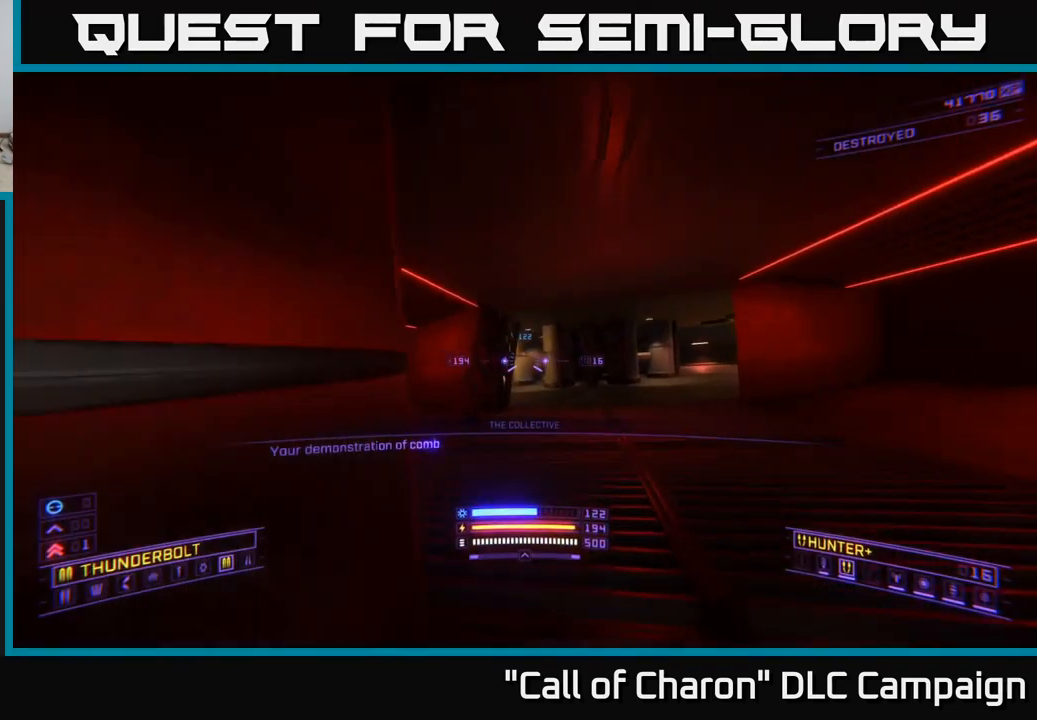
Gameplay with a controller (Xbox layout); each line is a JSON object with the inputs held at the frame after it. "events" lists button and stick changes between this image and that frame as [ms after this image, input, new state], when the widget could be followed in between.
{"buttons": [], "left_stick": "up", "right_stick": "left", "events": [[266, "left_stick", "up"], [416, "right_stick", "left"]]}
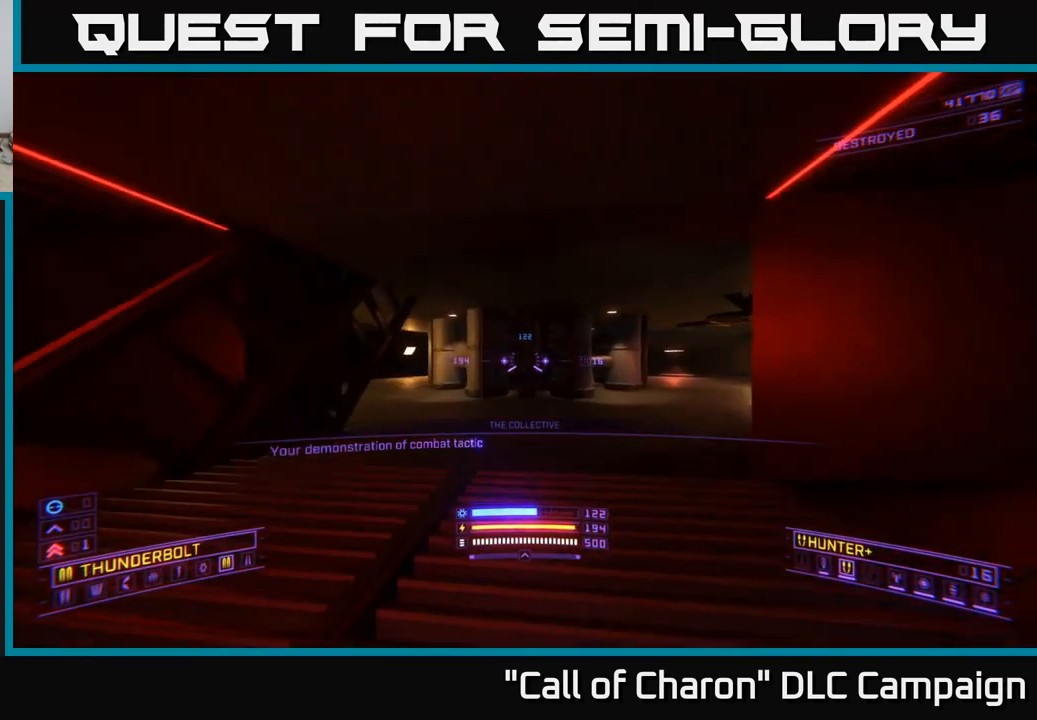
{"buttons": [], "left_stick": "center", "right_stick": "center", "events": [[316, "right_stick", "center"], [383, "left_stick", "center"]]}
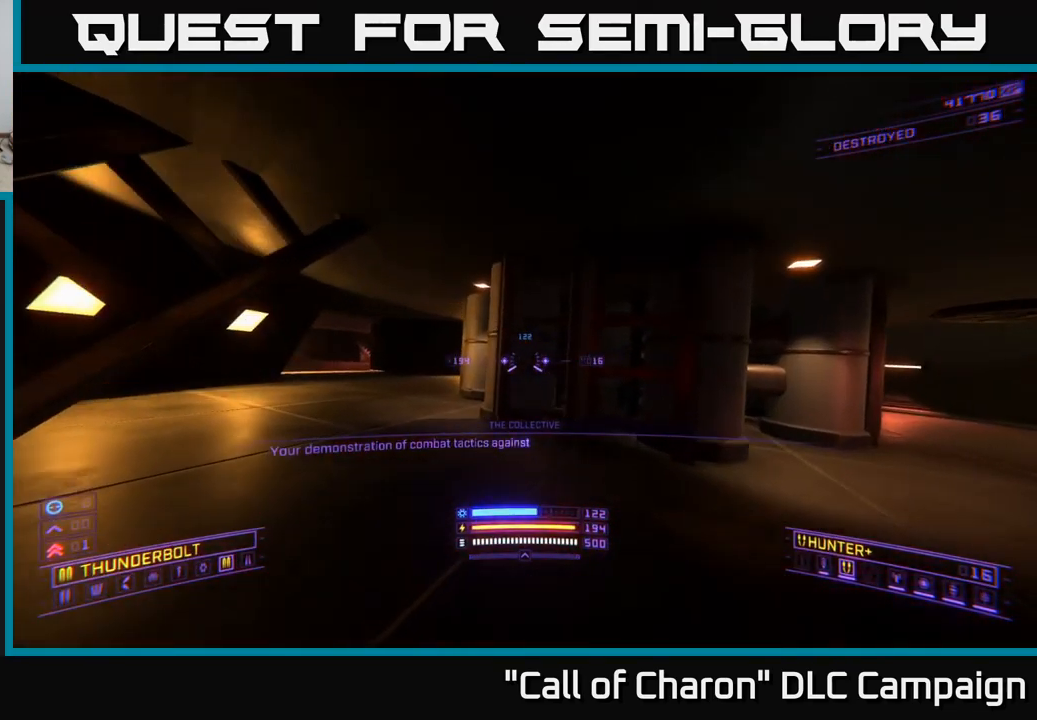
{"buttons": [], "left_stick": "up", "right_stick": "center", "events": [[83, "left_stick", "up-left"], [116, "right_stick", "left"], [450, "right_stick", "center"], [466, "left_stick", "up"]]}
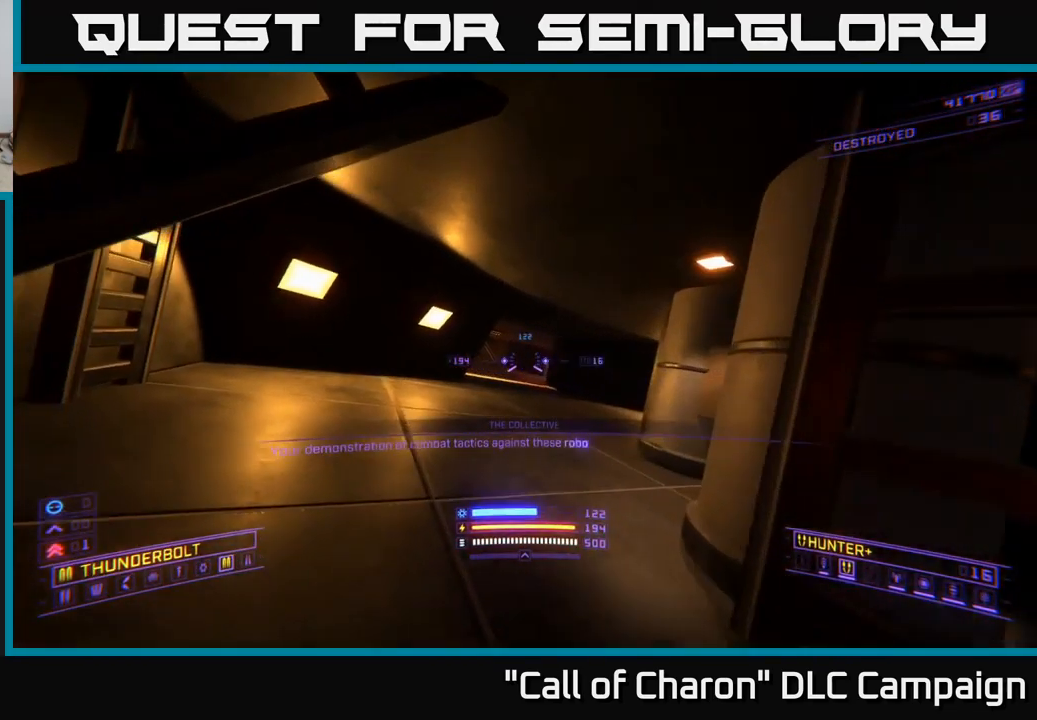
{"buttons": [], "left_stick": "up", "right_stick": "right", "events": [[66, "left_stick", "up-right"], [116, "right_stick", "right"], [433, "left_stick", "up"]]}
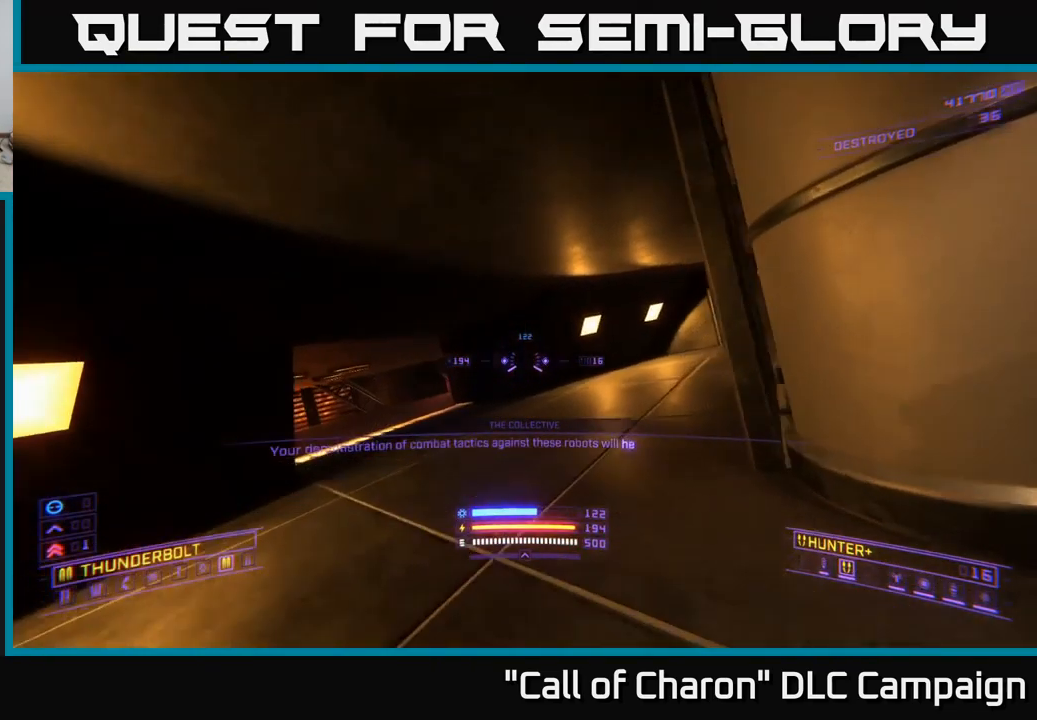
{"buttons": [], "left_stick": "up-right", "right_stick": "right", "events": [[183, "right_stick", "center"], [233, "right_stick", "right"], [366, "left_stick", "up-right"]]}
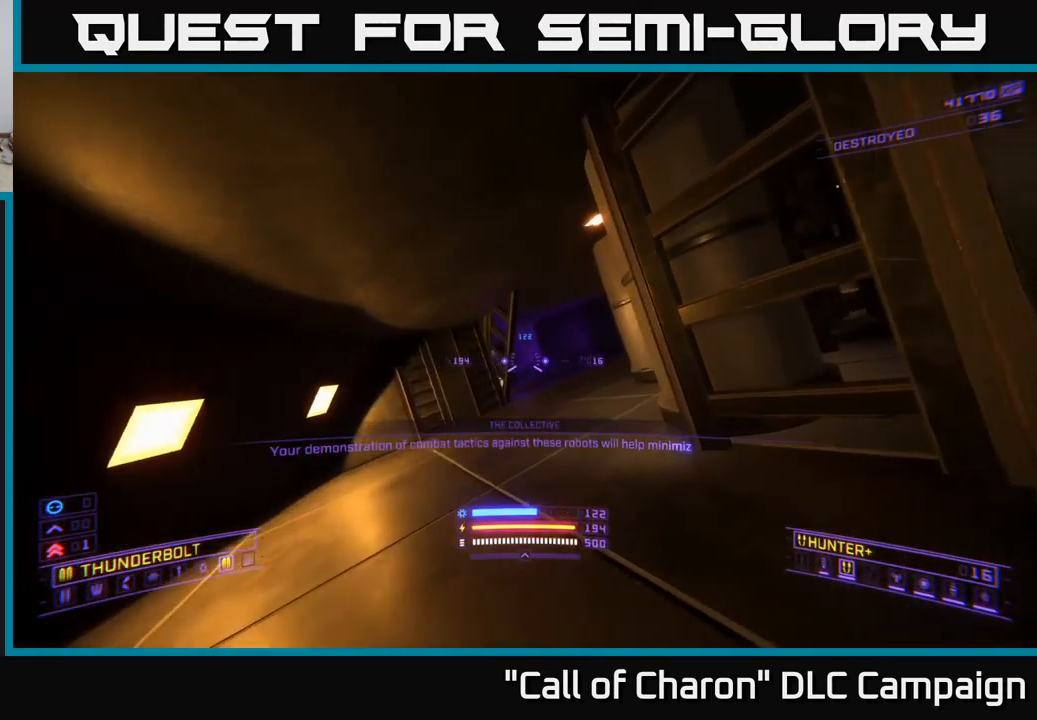
{"buttons": [], "left_stick": "up-right", "right_stick": "center", "events": [[16, "left_stick", "up"], [50, "right_stick", "center"], [166, "right_stick", "right"], [250, "left_stick", "up-right"], [283, "right_stick", "center"]]}
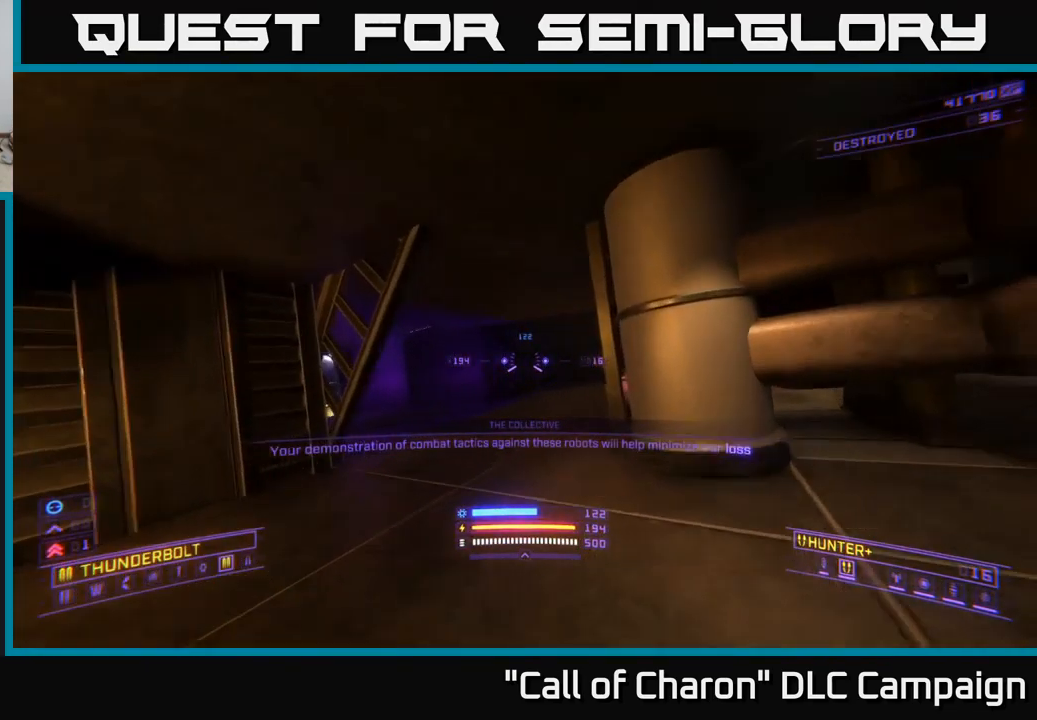
{"buttons": [], "left_stick": "up", "right_stick": "center", "events": [[17, "left_stick", "up"], [100, "right_stick", "left"], [467, "right_stick", "center"]]}
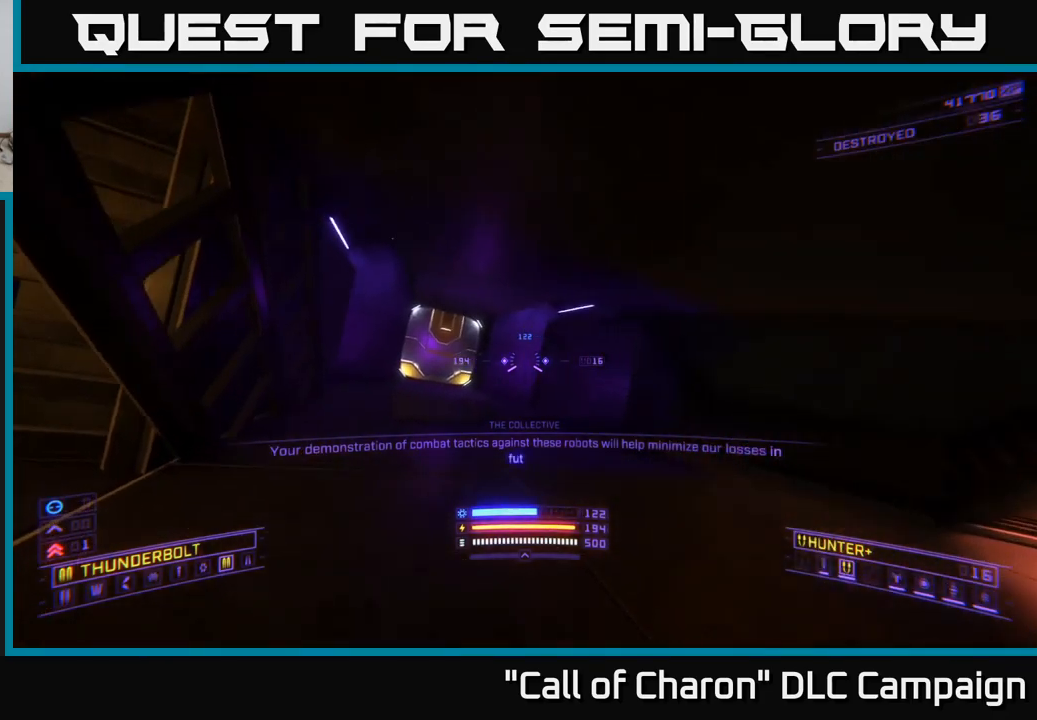
{"buttons": [], "left_stick": "up", "right_stick": "center", "events": [[217, "left_stick", "center"], [433, "left_stick", "up"]]}
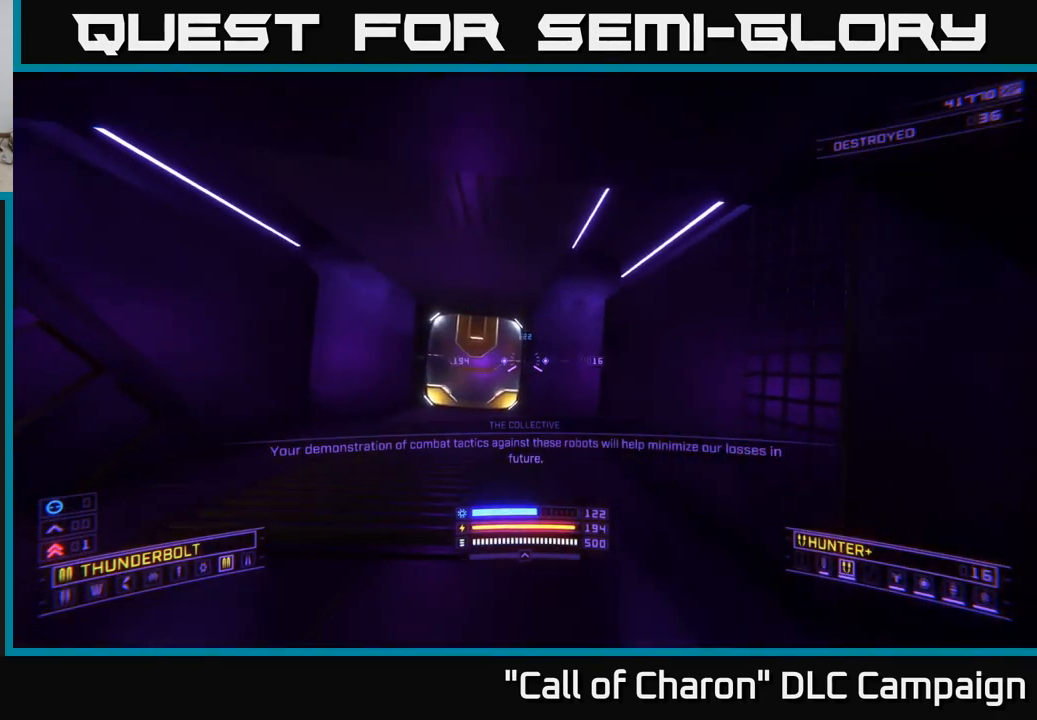
{"buttons": [], "left_stick": "down-right", "right_stick": "right", "events": [[33, "left_stick", "center"], [100, "left_stick", "down"], [183, "right_stick", "right"], [267, "left_stick", "down-right"]]}
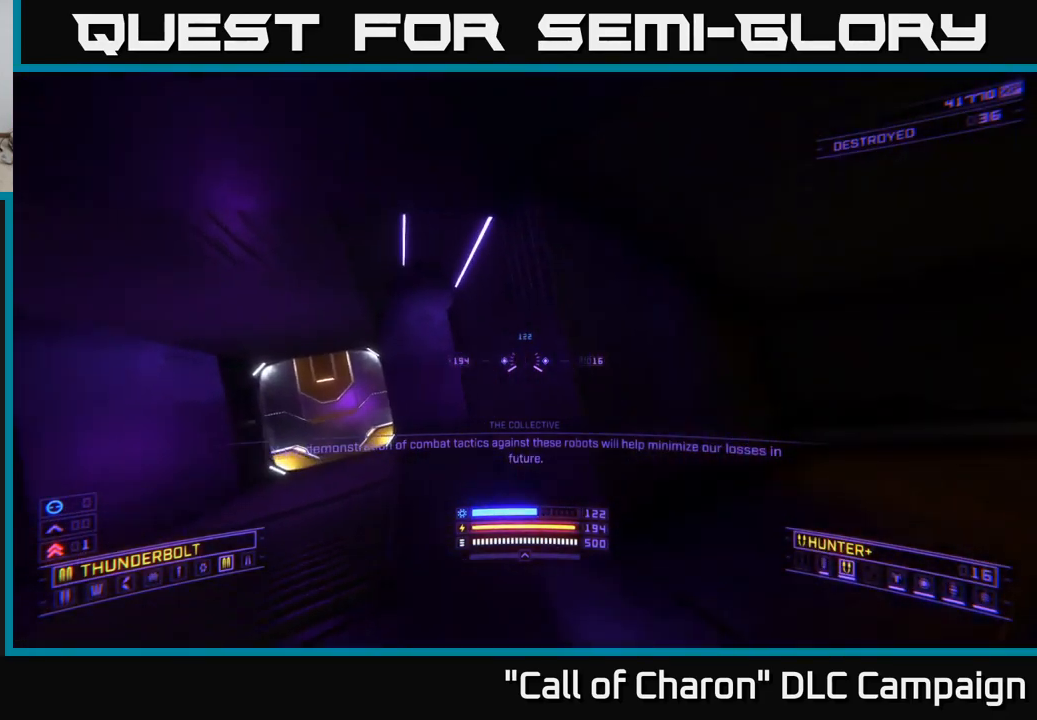
{"buttons": [], "left_stick": "up", "right_stick": "center", "events": [[50, "left_stick", "right"], [433, "right_stick", "center"], [467, "left_stick", "up"]]}
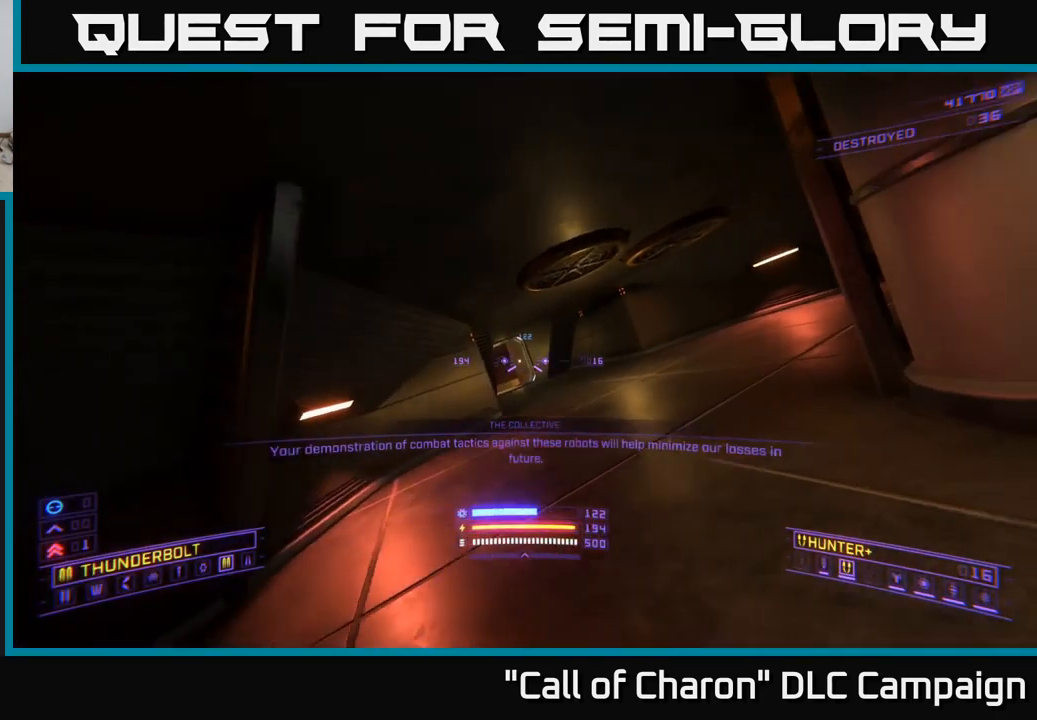
{"buttons": [], "left_stick": "up", "right_stick": "left", "events": [[233, "right_stick", "left"]]}
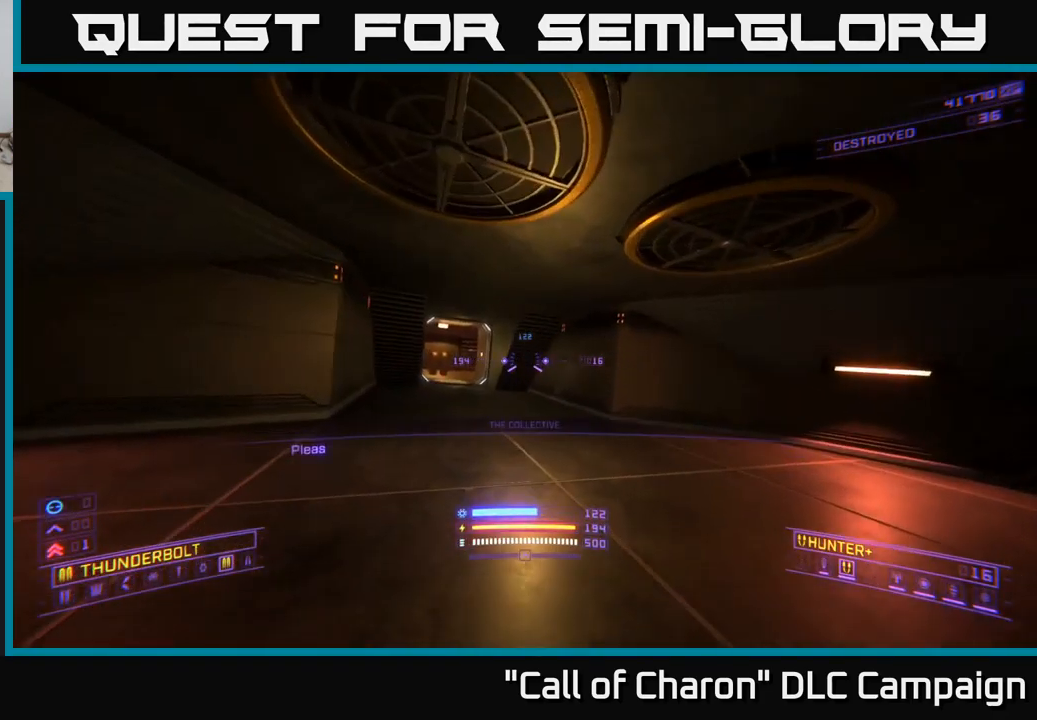
{"buttons": [], "left_stick": "up", "right_stick": "center", "events": [[33, "right_stick", "center"]]}
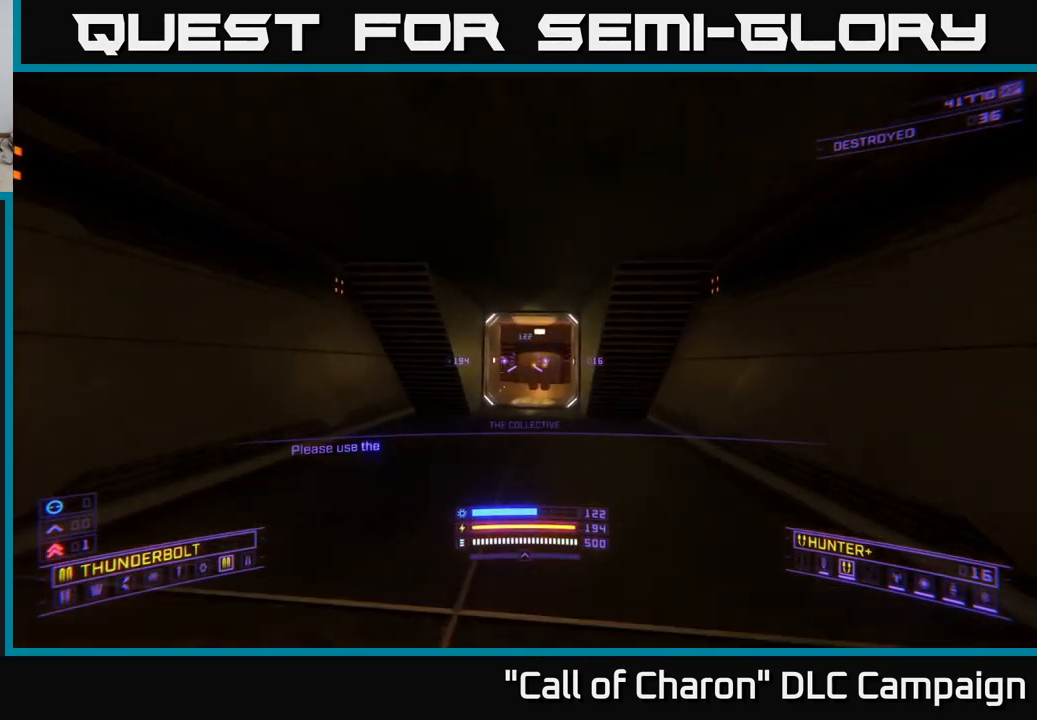
{"buttons": [], "left_stick": "up", "right_stick": "center", "events": [[167, "left_stick", "up-left"], [333, "left_stick", "up"]]}
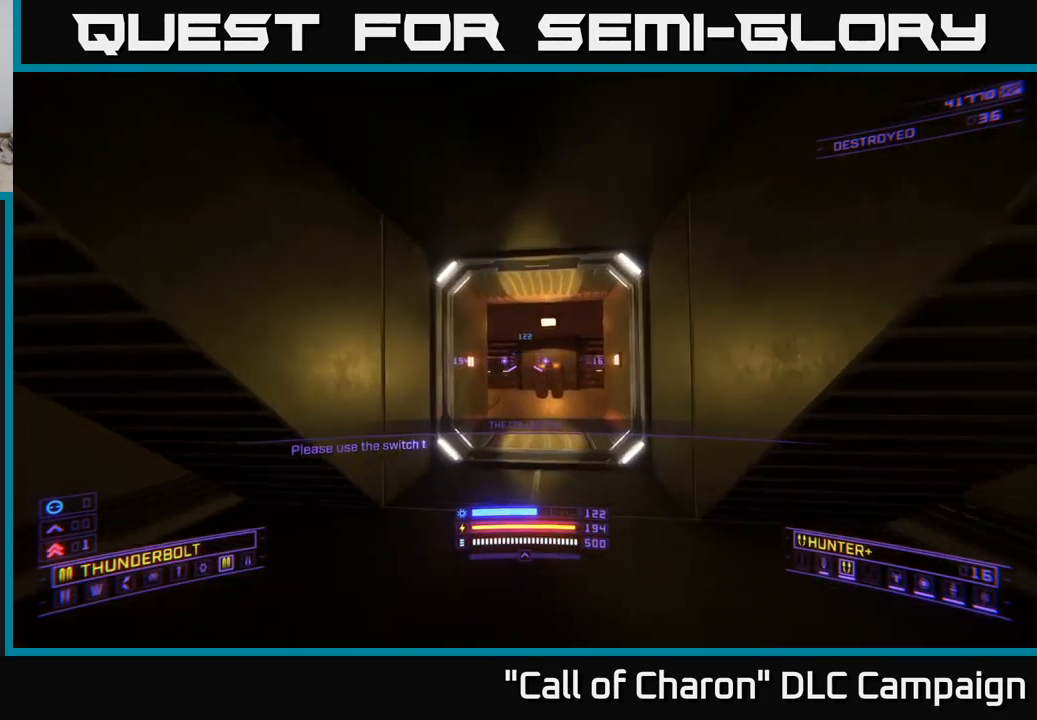
{"buttons": [], "left_stick": "up", "right_stick": "down-left", "events": [[183, "right_stick", "down"], [250, "left_stick", "up-right"], [317, "right_stick", "down-left"], [367, "left_stick", "up"]]}
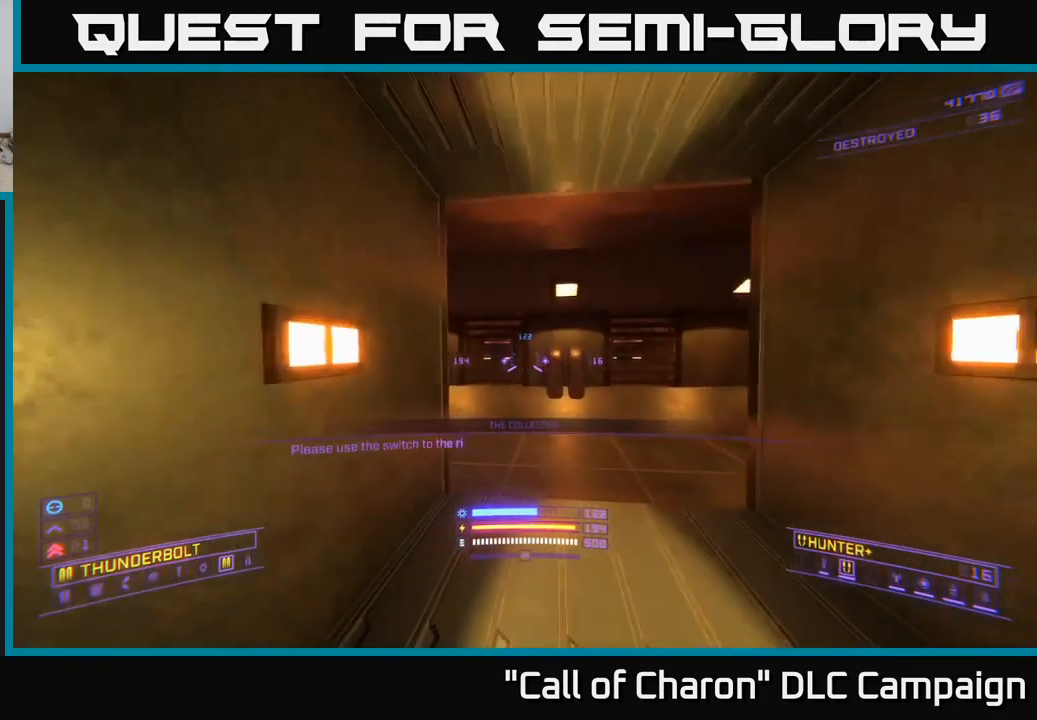
{"buttons": [], "left_stick": "center", "right_stick": "left", "events": [[33, "right_stick", "center"], [150, "left_stick", "center"], [417, "right_stick", "left"]]}
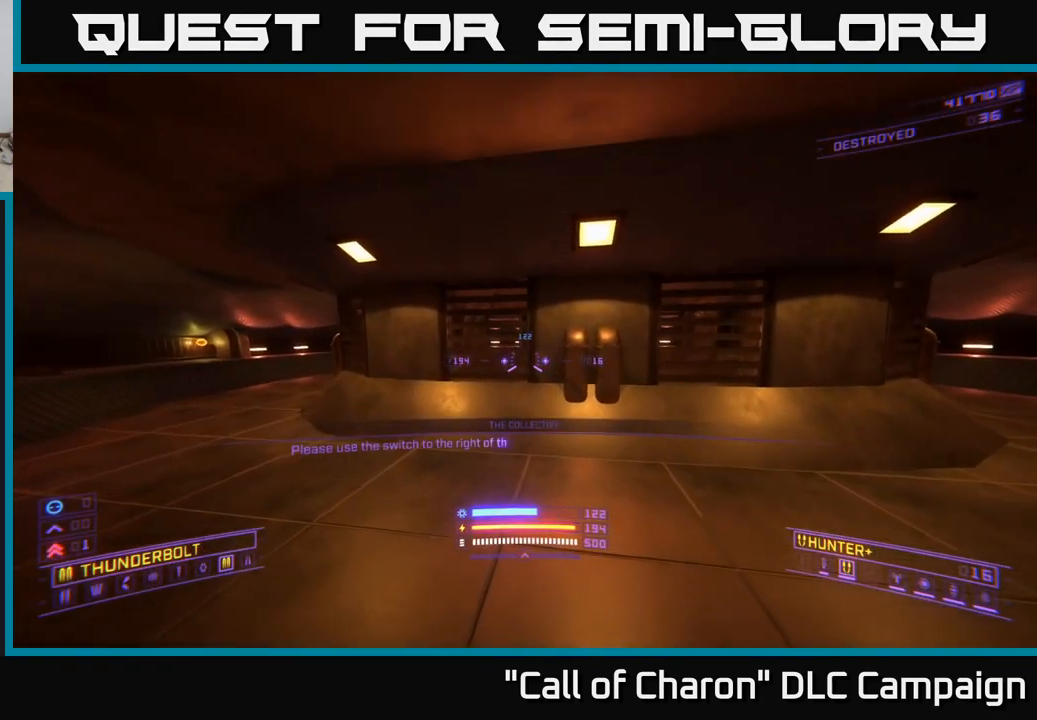
{"buttons": [], "left_stick": "down-right", "right_stick": "right", "events": [[50, "right_stick", "center"], [133, "right_stick", "right"], [317, "left_stick", "down"], [400, "left_stick", "down-right"]]}
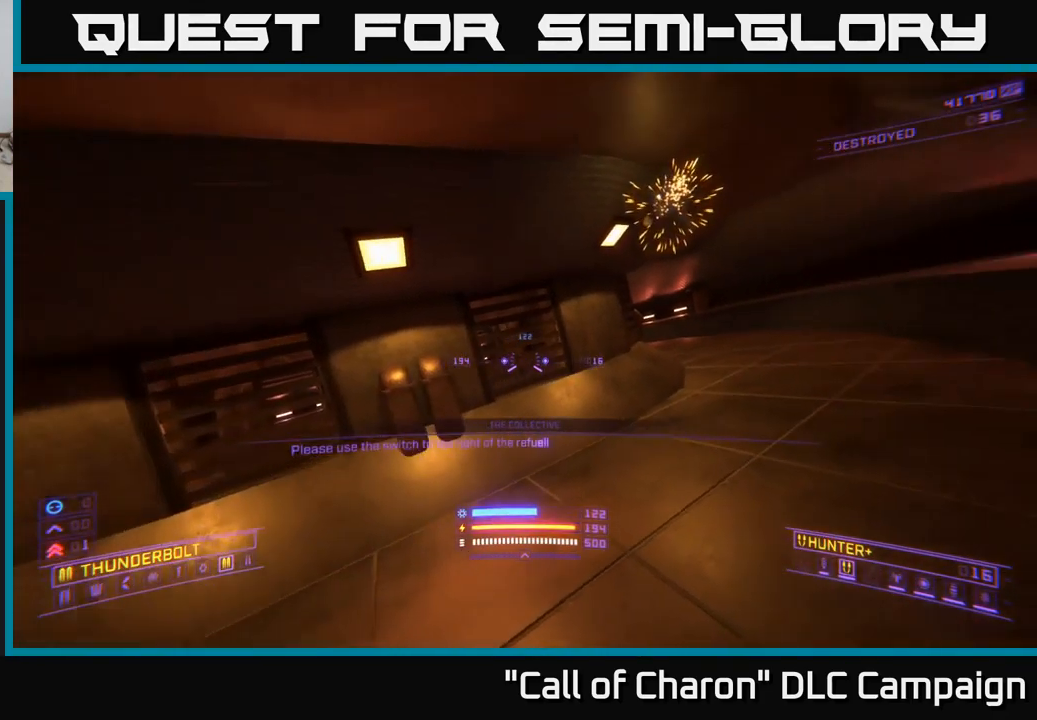
{"buttons": [], "left_stick": "center", "right_stick": "center", "events": [[17, "left_stick", "right"], [117, "left_stick", "center"], [167, "right_stick", "center"], [234, "left_stick", "up-left"], [350, "left_stick", "center"]]}
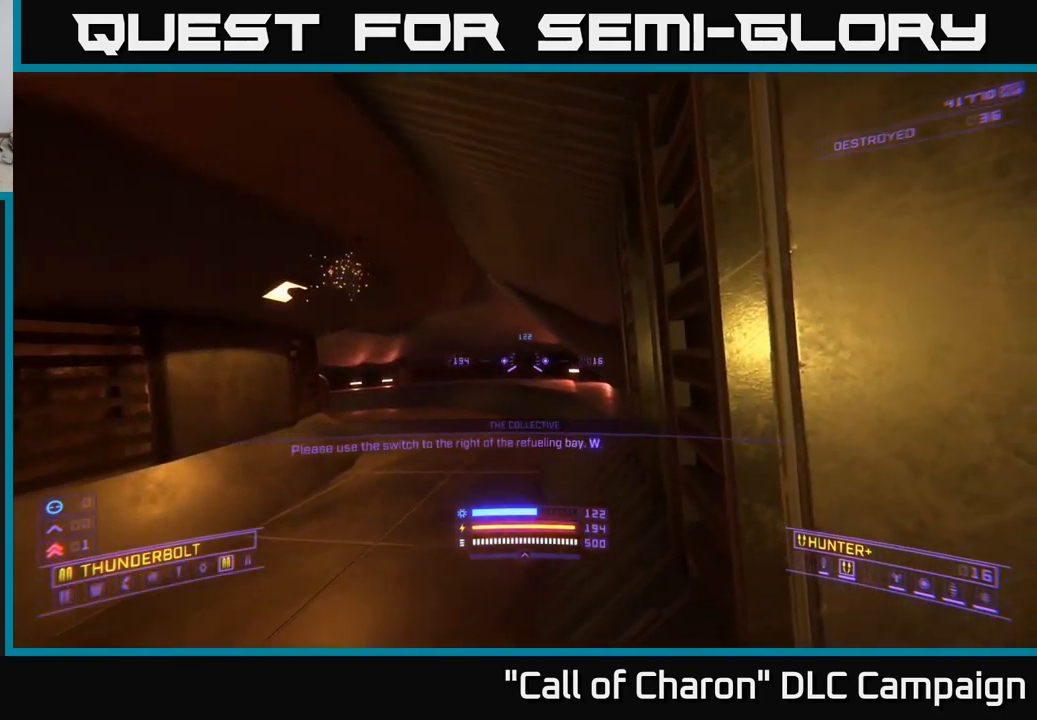
{"buttons": [], "left_stick": "right", "right_stick": "right", "events": [[134, "right_stick", "right"], [184, "left_stick", "down-right"], [284, "left_stick", "right"]]}
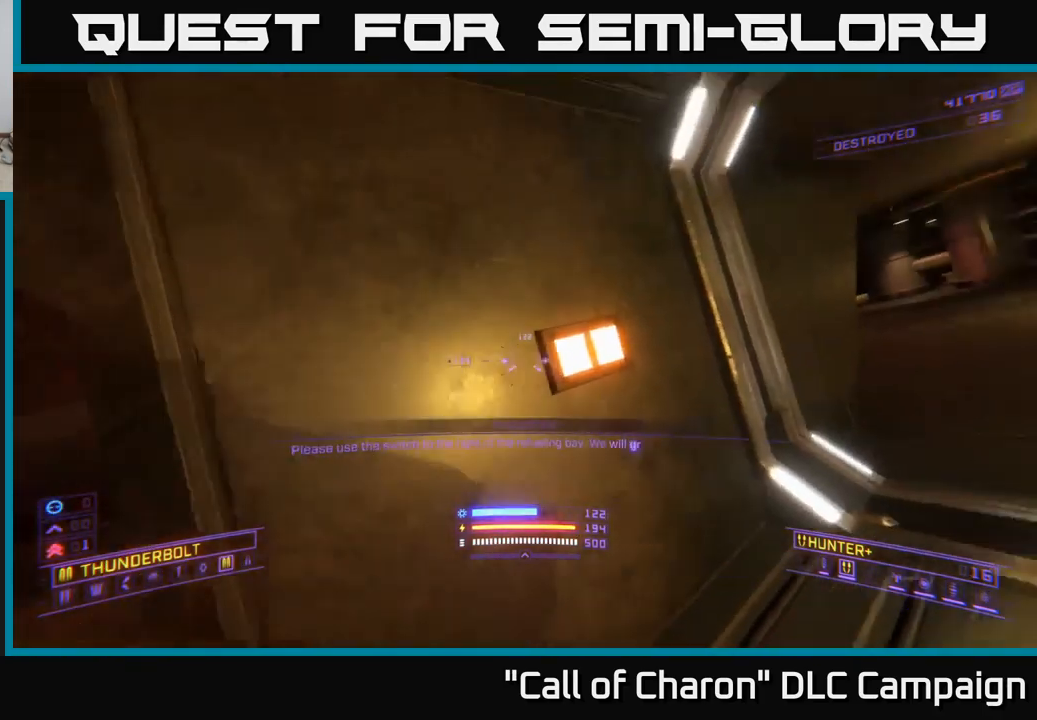
{"buttons": [], "left_stick": "up", "right_stick": "right", "events": [[167, "left_stick", "up"], [167, "right_stick", "center"], [434, "right_stick", "right"]]}
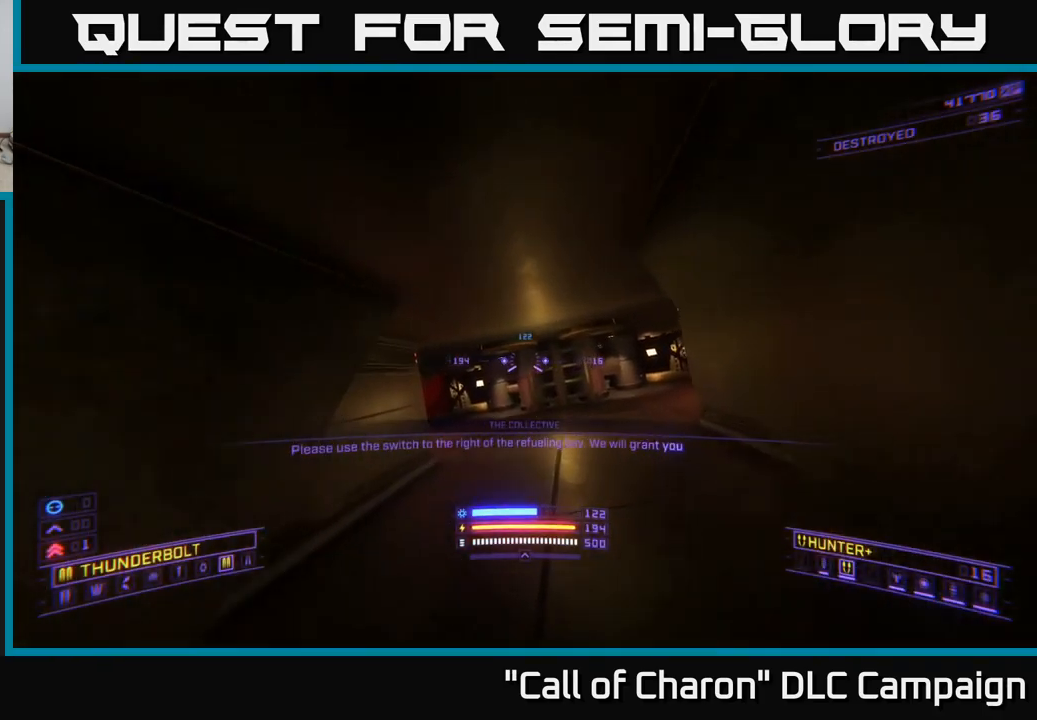
{"buttons": [], "left_stick": "up", "right_stick": "center", "events": [[50, "left_stick", "up-right"], [167, "left_stick", "up"], [167, "right_stick", "down-right"], [234, "X", "down"], [367, "X", "up"], [417, "right_stick", "center"]]}
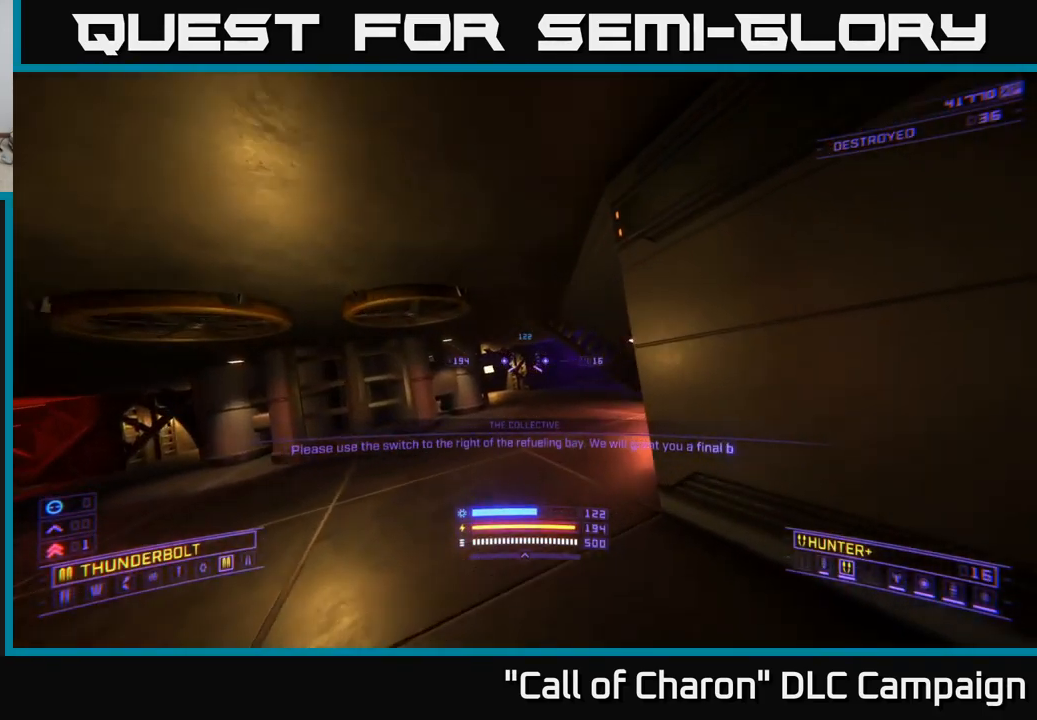
{"buttons": ["L1"], "left_stick": "up", "right_stick": "center", "events": [[34, "left_stick", "up-left"], [184, "left_stick", "up"], [350, "L1", "down"]]}
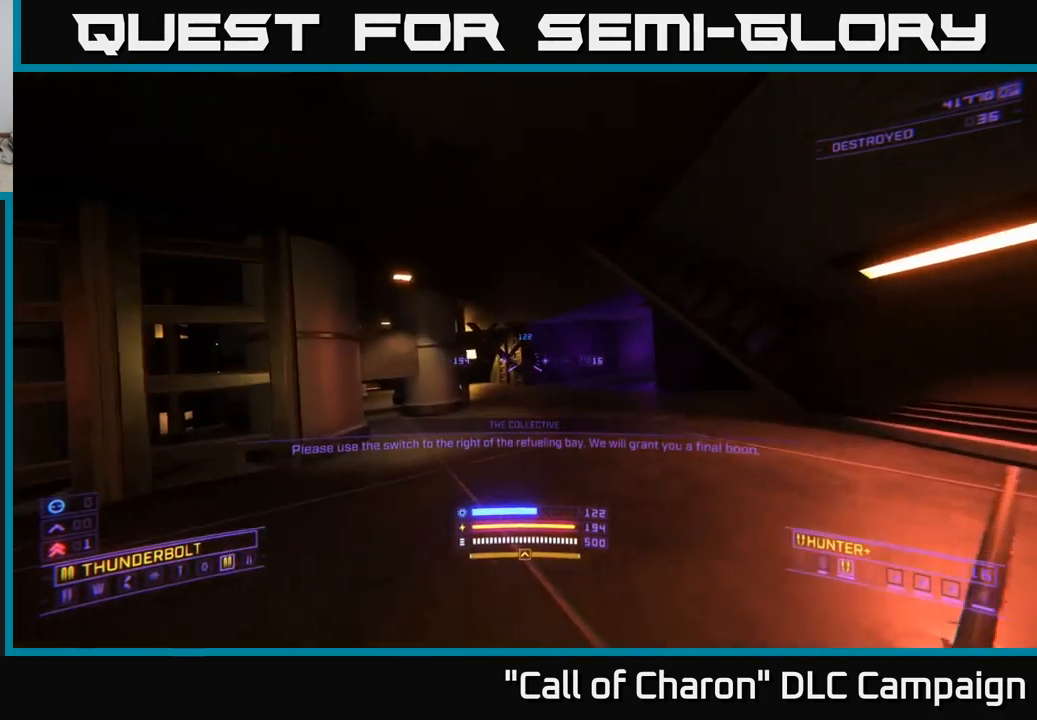
{"buttons": [], "left_stick": "up", "right_stick": "right", "events": [[34, "L1", "up"], [167, "right_stick", "right"]]}
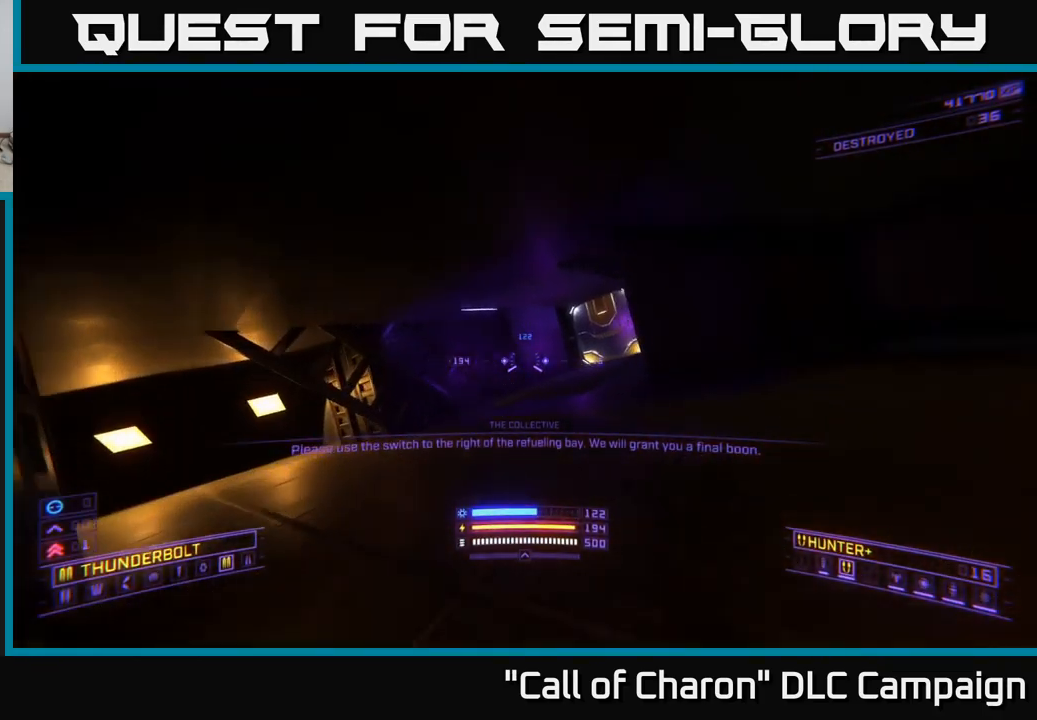
{"buttons": [], "left_stick": "up", "right_stick": "right", "events": []}
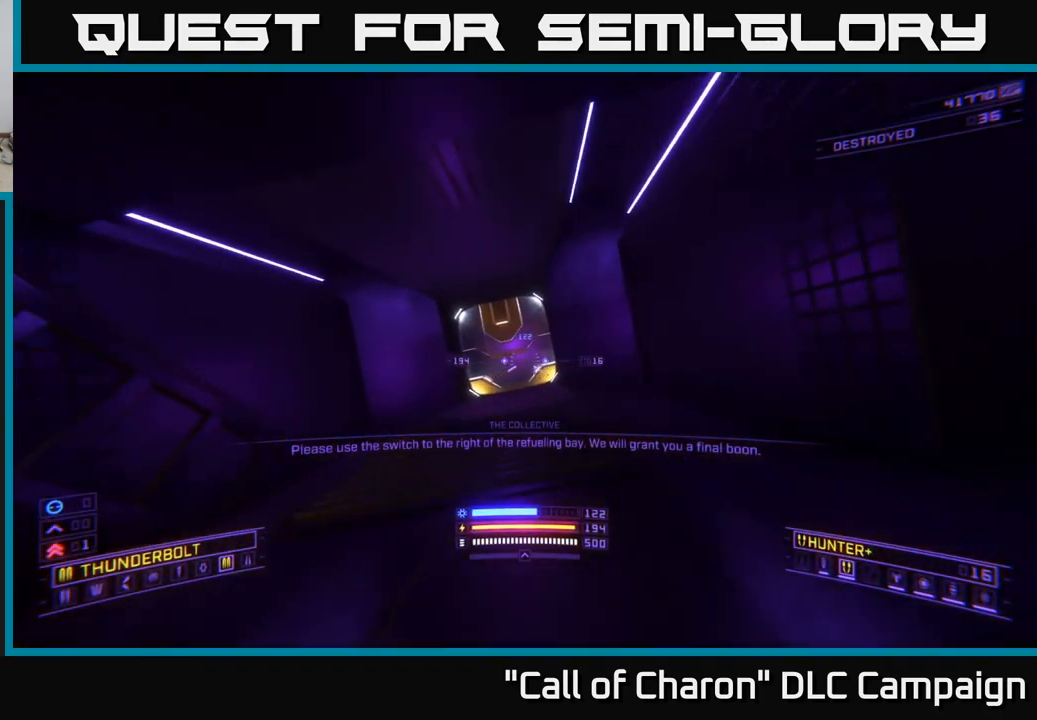
{"buttons": [], "left_stick": "up", "right_stick": "center", "events": [[50, "right_stick", "center"]]}
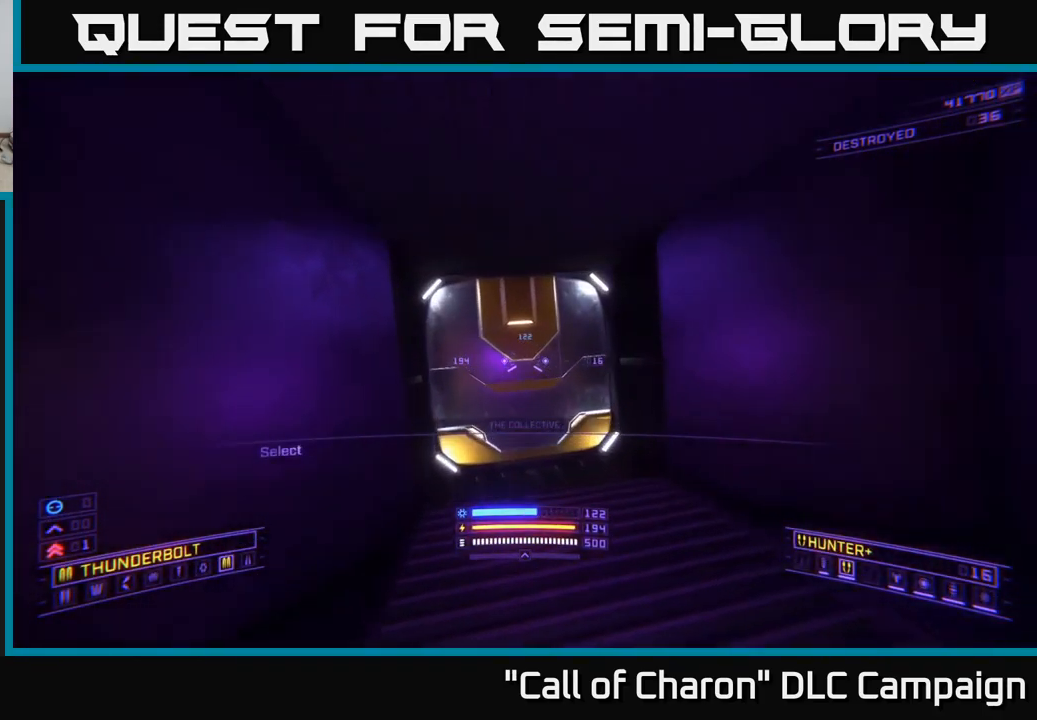
{"buttons": [], "left_stick": "left", "right_stick": "left", "events": [[100, "right_stick", "left"], [117, "left_stick", "right"], [317, "left_stick", "center"], [400, "left_stick", "up"], [467, "left_stick", "left"]]}
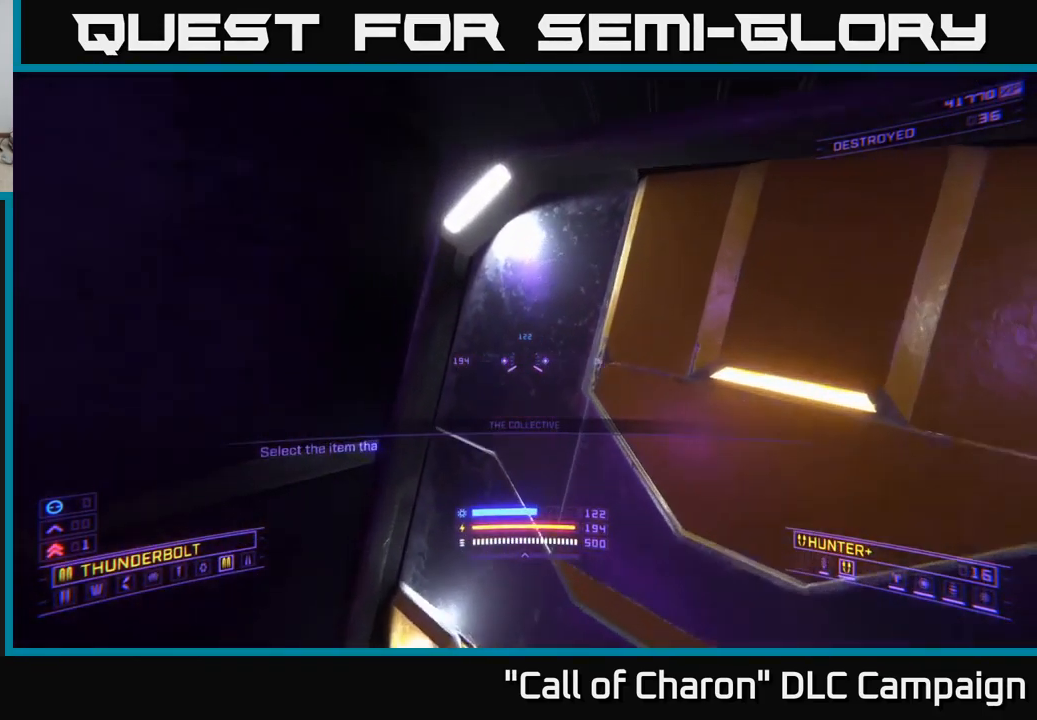
{"buttons": [], "left_stick": "left", "right_stick": "left", "events": [[34, "left_stick", "down-left"], [384, "left_stick", "left"]]}
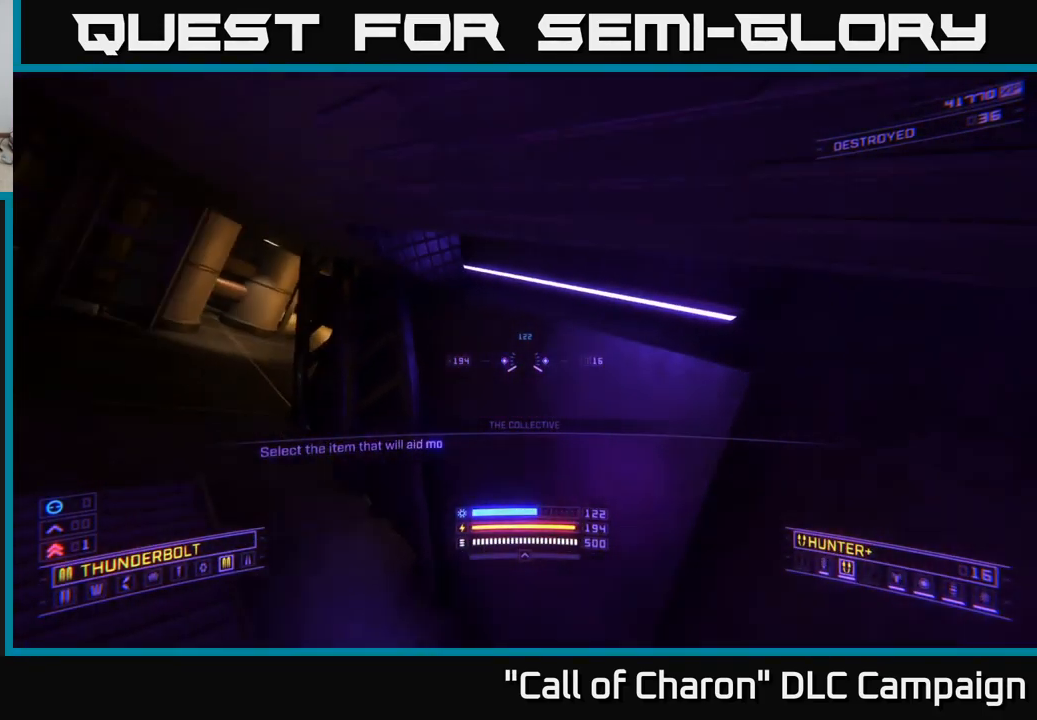
{"buttons": [], "left_stick": "up", "right_stick": "center", "events": [[67, "right_stick", "center"], [84, "left_stick", "up"], [266, "X", "down"], [450, "X", "up"]]}
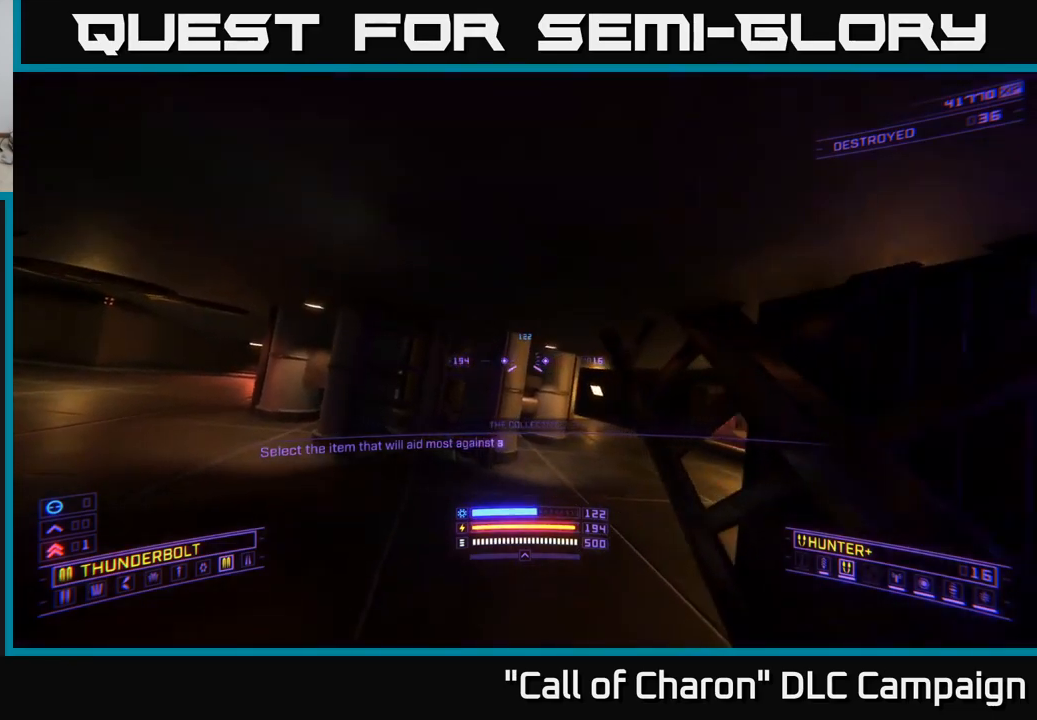
{"buttons": ["X"], "left_stick": "up-right", "right_stick": "down-right", "events": [[16, "right_stick", "right"], [66, "left_stick", "up-right"], [200, "left_stick", "up"], [350, "X", "down"], [383, "left_stick", "up-right"], [433, "right_stick", "down-right"]]}
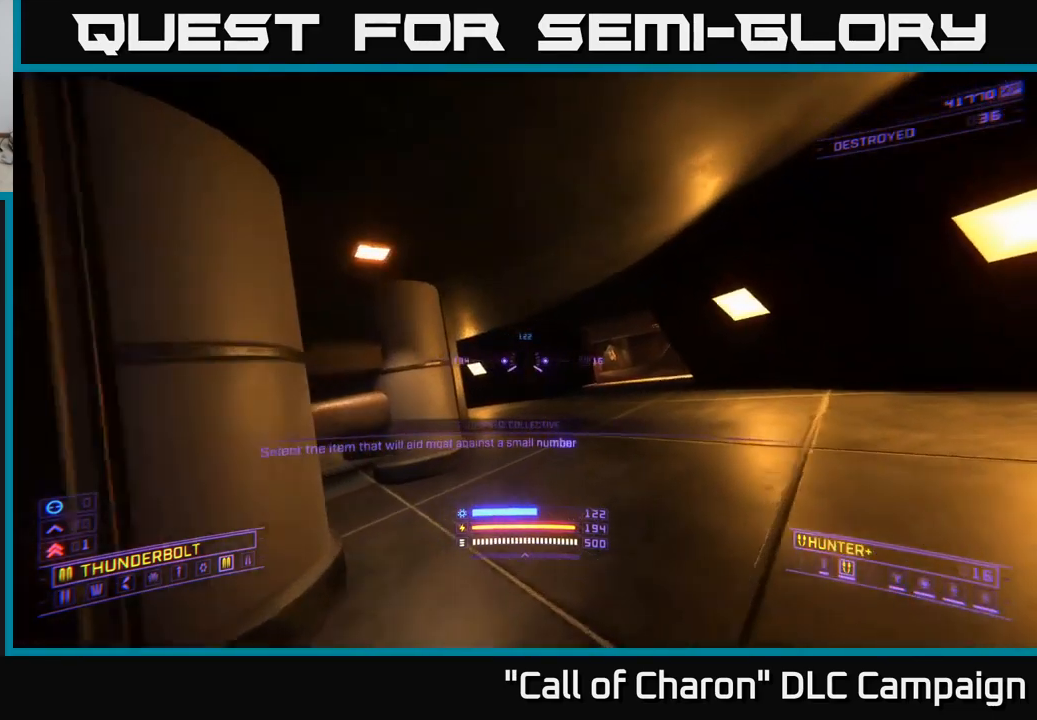
{"buttons": [], "left_stick": "up", "right_stick": "center", "events": [[16, "X", "up"], [50, "left_stick", "up"], [50, "right_stick", "center"], [216, "right_stick", "right"], [233, "L1", "down"], [400, "right_stick", "center"], [483, "L1", "up"]]}
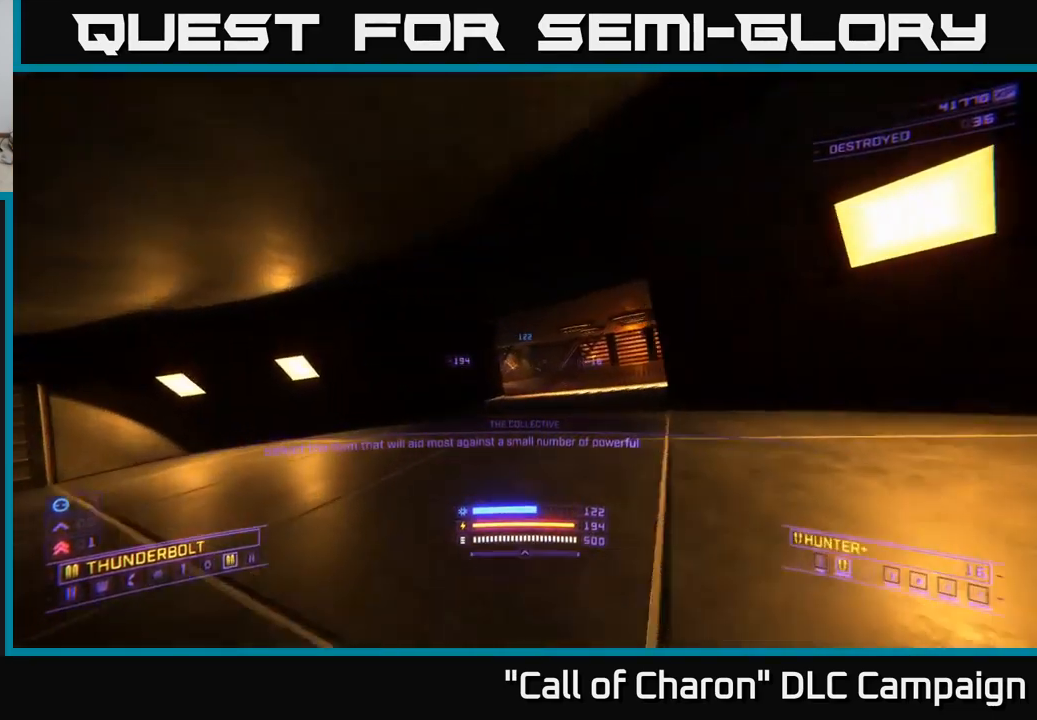
{"buttons": [], "left_stick": "up", "right_stick": "center", "events": [[83, "left_stick", "up-right"], [250, "left_stick", "up"]]}